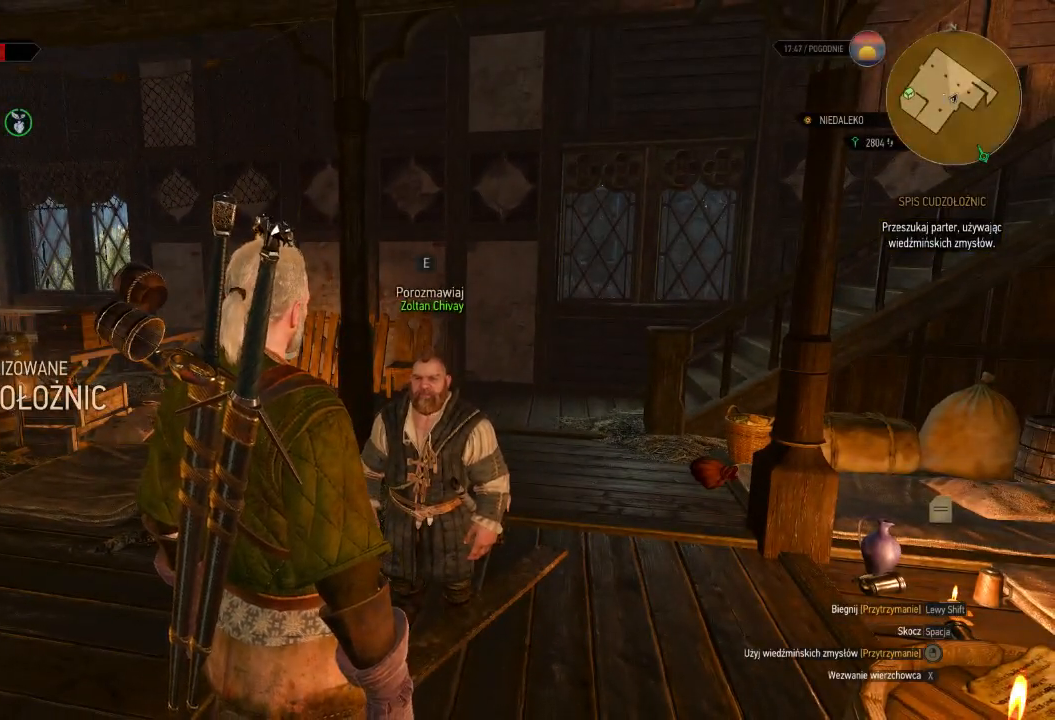
Gameplay with keyboard and mouse; each line is a JSON object with the keys and mouse buttons held at the frame after it. "events" lists presses ("down") and releases ("up") of "a", "ctrl", "d", "e", "q", "s", "shift", "space", "w", "mouse_left", "mouse_wheel", "mouse_right", "mouse_mb4" and "mouse_mb5" between this image and that frame as [ms after this image, input, new state], when the widget could be followed in between. "mouse_left", "mouse_wheel", "mouse_right", "mouse_mb4", "mouse_mb5" = the "left", "wheel", "right", "mb4", "mb5" buttons of the "mouse" list. No other keys are recorded. "wheel" means that the mouse wheel is clicked or scrolled. Mouse movement is not recorded.
{"keys": [], "mouse": ["right"], "events": [[400, "mouse_right", "down"]]}
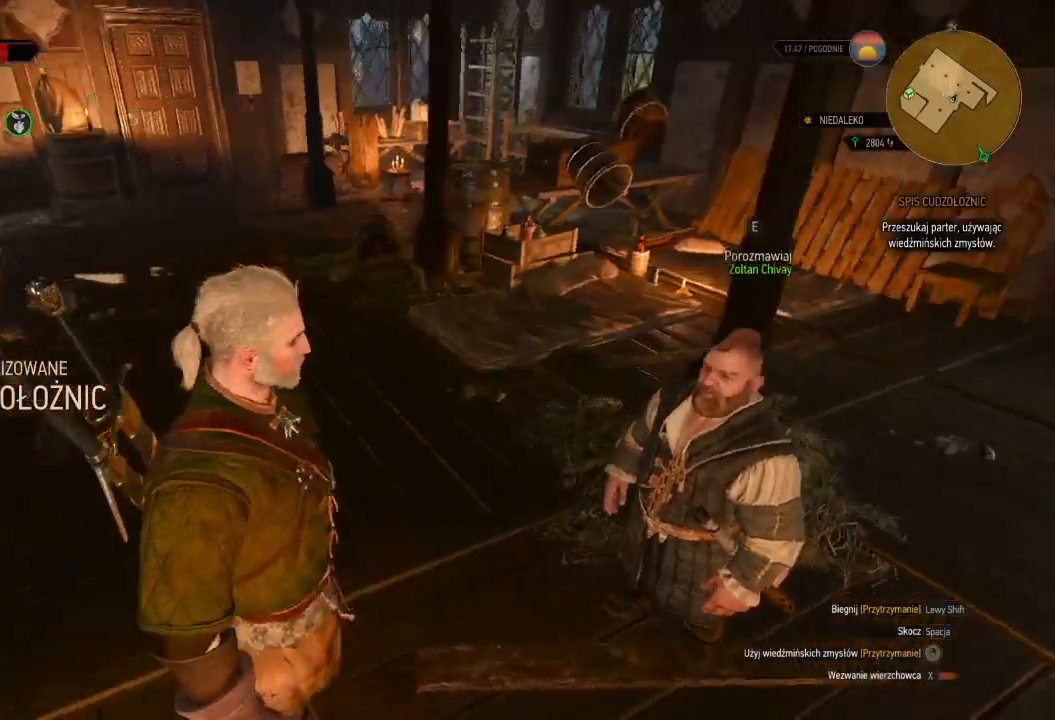
{"keys": [], "mouse": ["right"], "events": []}
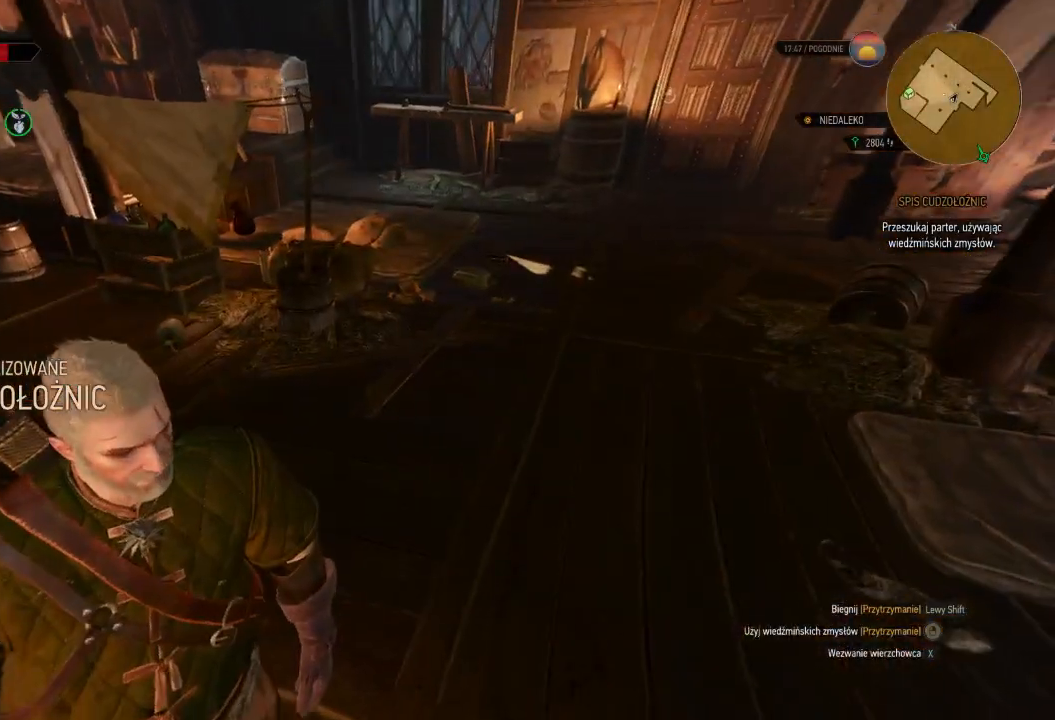
{"keys": [], "mouse": ["right"], "events": []}
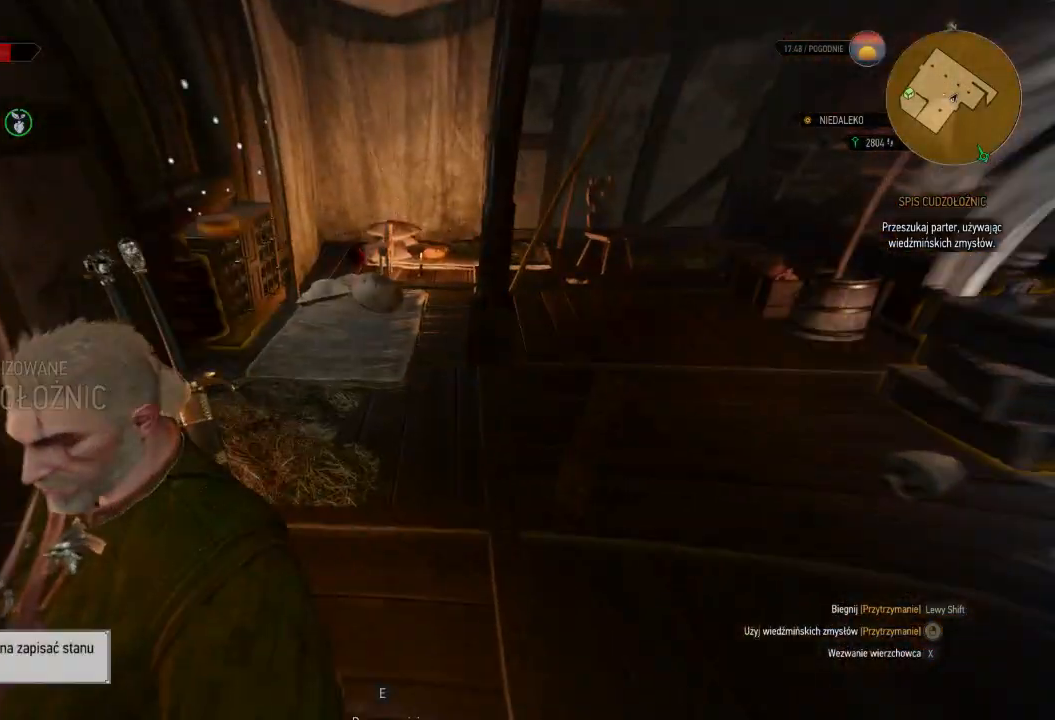
{"keys": [], "mouse": ["right"], "events": []}
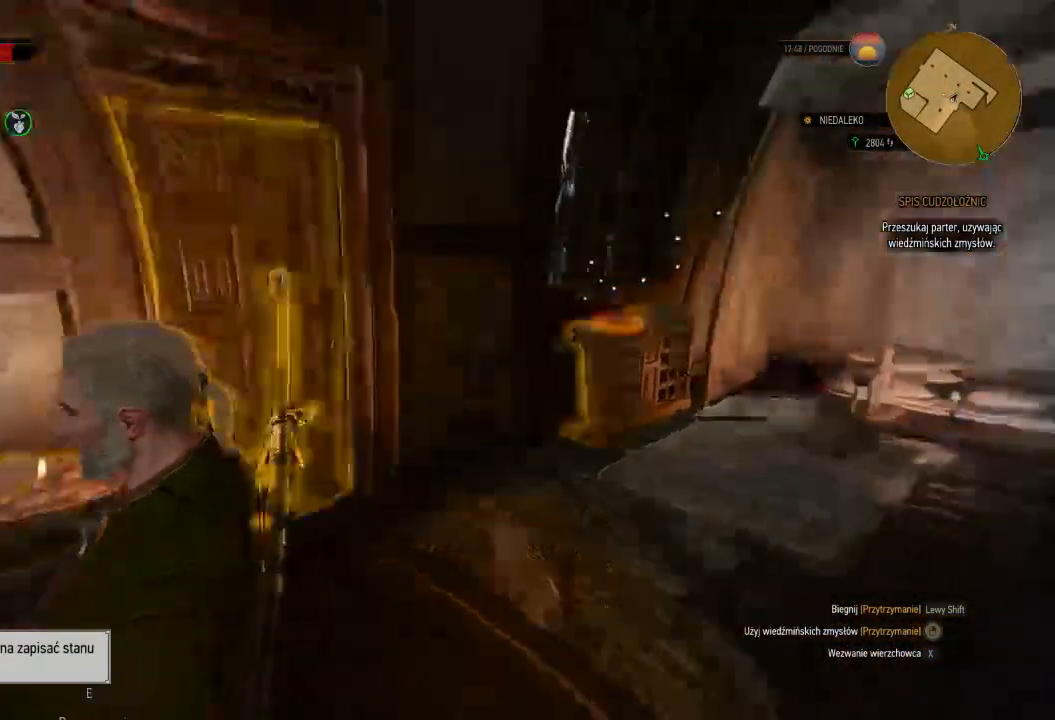
{"keys": [], "mouse": ["right"], "events": []}
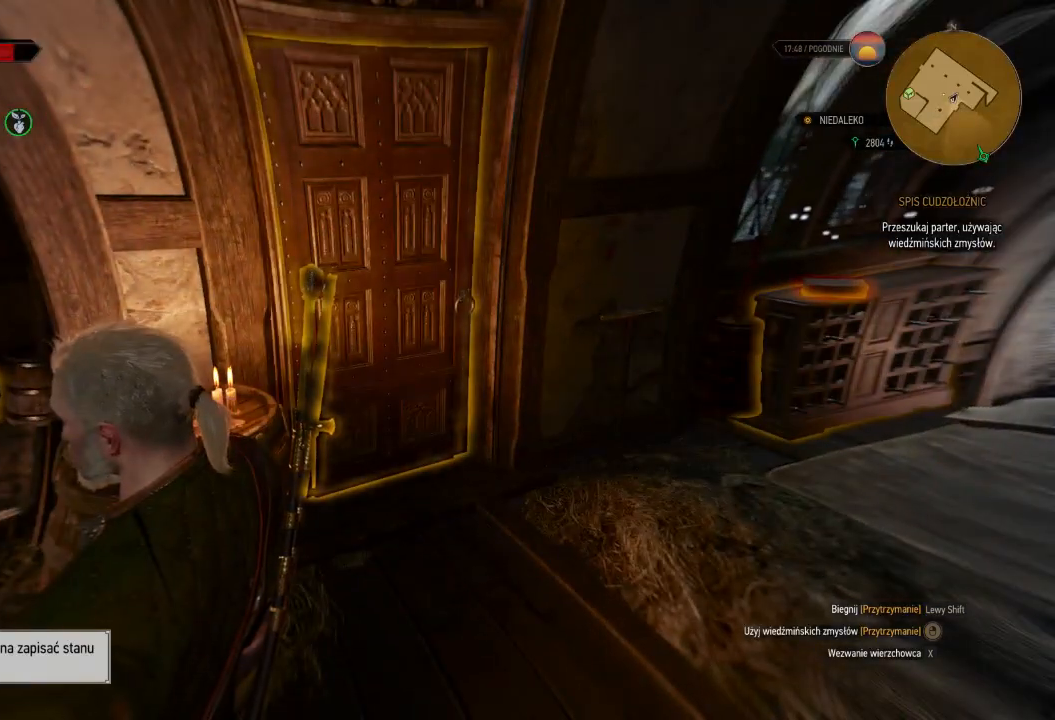
{"keys": ["w"], "mouse": ["right"], "events": [[400, "w", "down"]]}
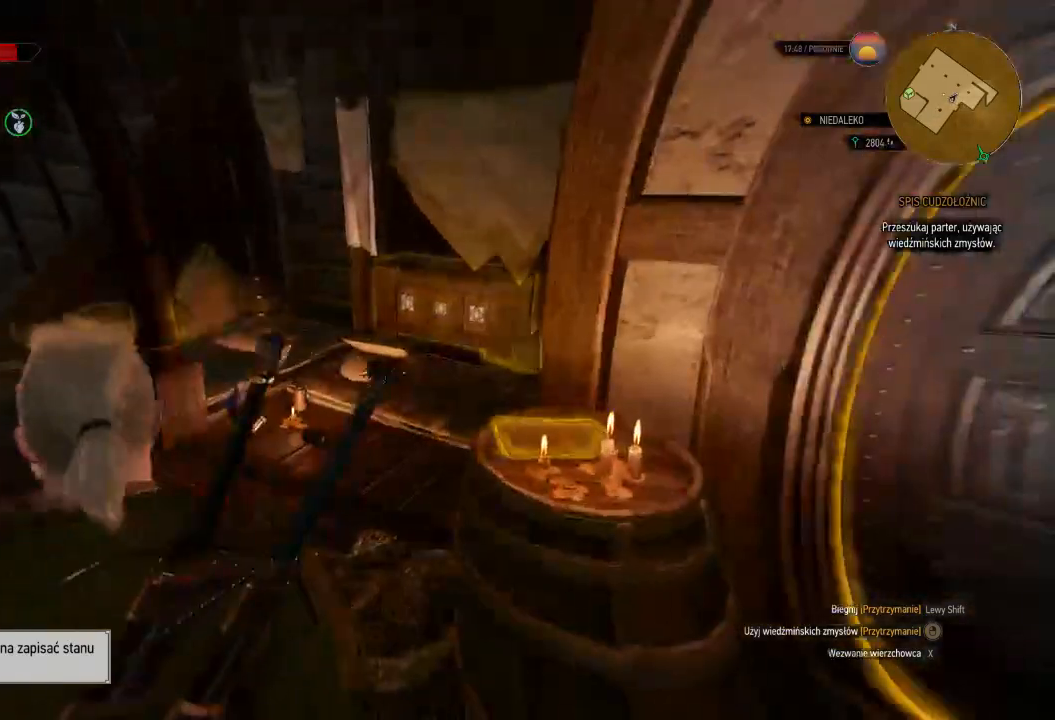
{"keys": ["w"], "mouse": ["right"], "events": []}
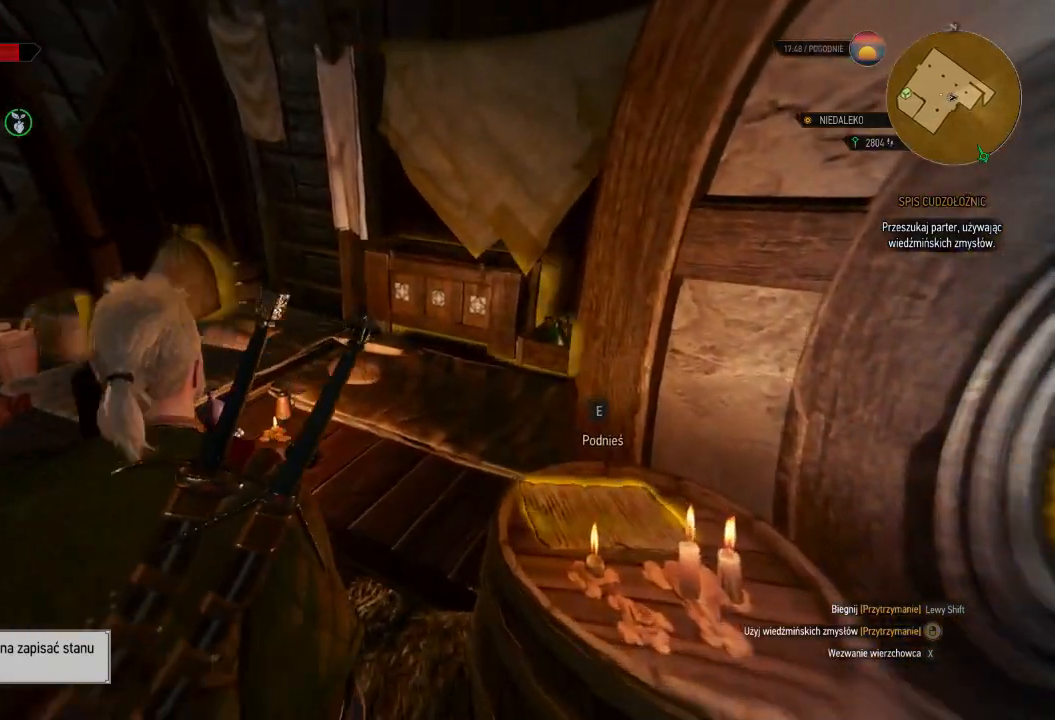
{"keys": [], "mouse": ["right"], "events": [[460, "w", "up"]]}
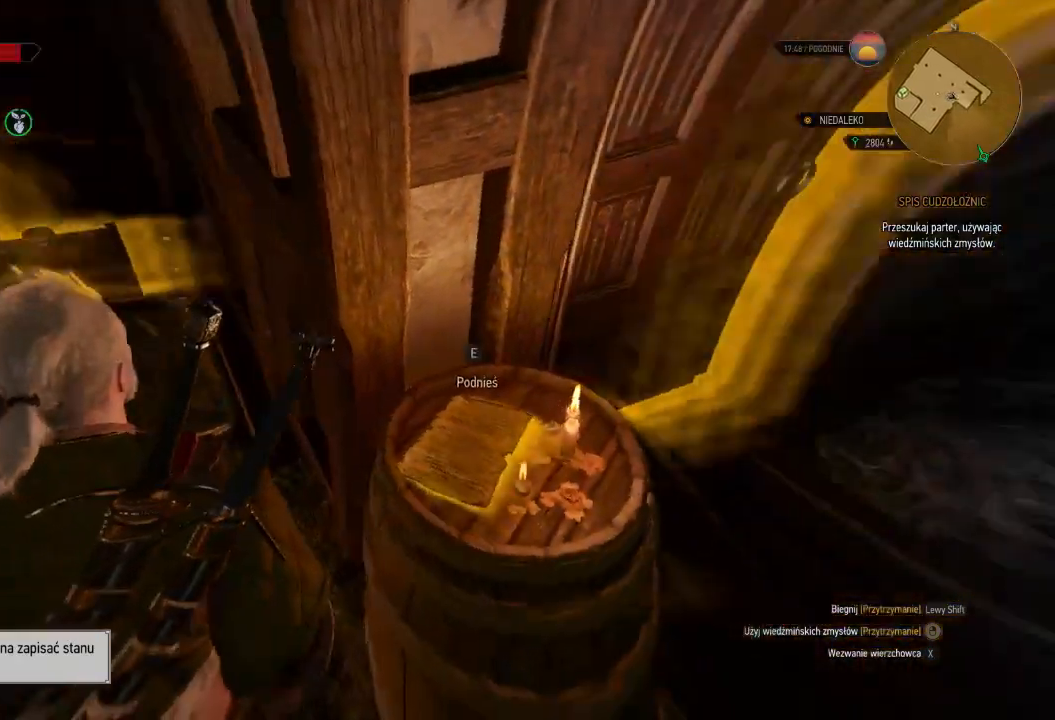
{"keys": [], "mouse": ["right"], "events": [[140, "e", "down"], [280, "e", "up"]]}
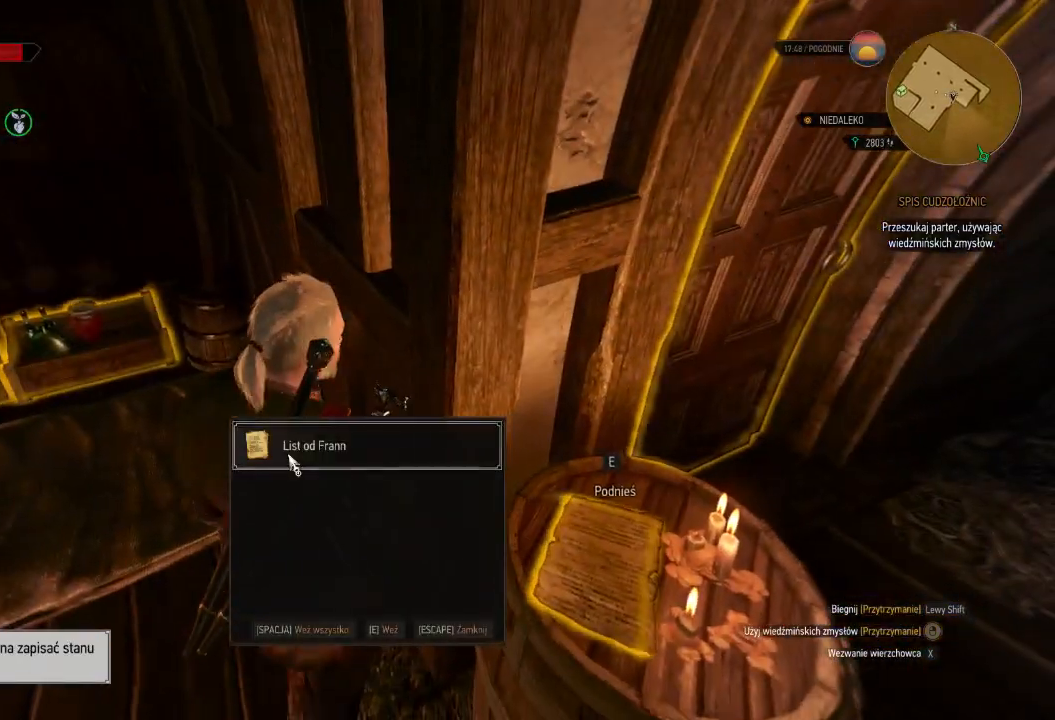
{"keys": [], "mouse": [], "events": [[20, "mouse_right", "up"], [340, "e", "down"], [460, "e", "up"]]}
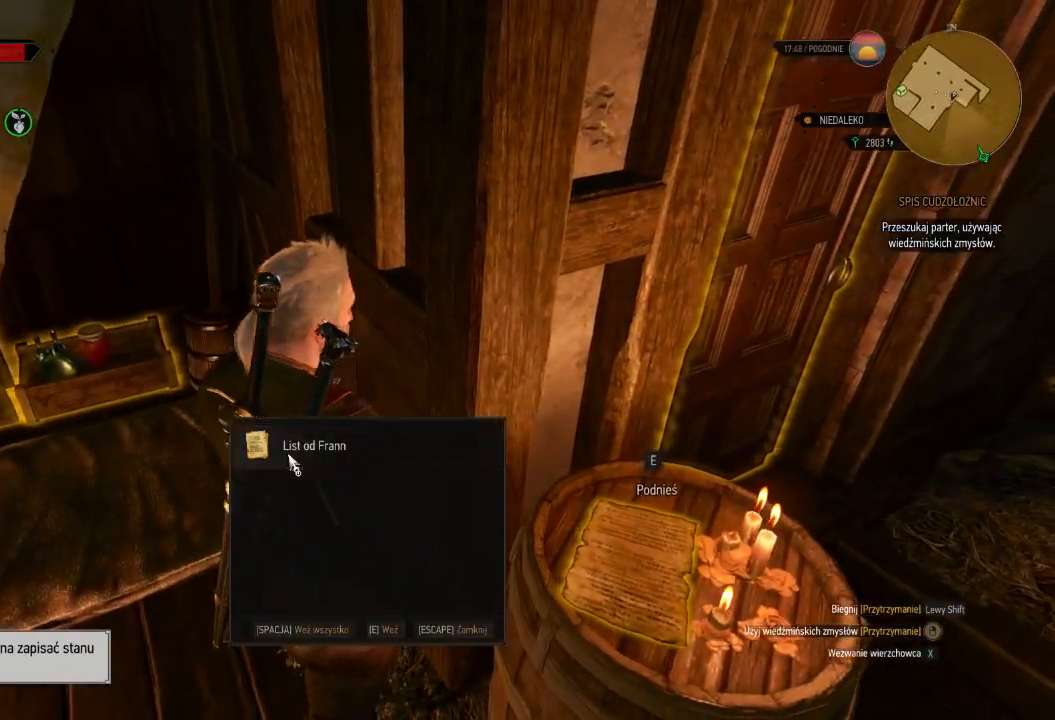
{"keys": ["a", "w"], "mouse": [], "events": [[320, "a", "down"], [380, "w", "down"]]}
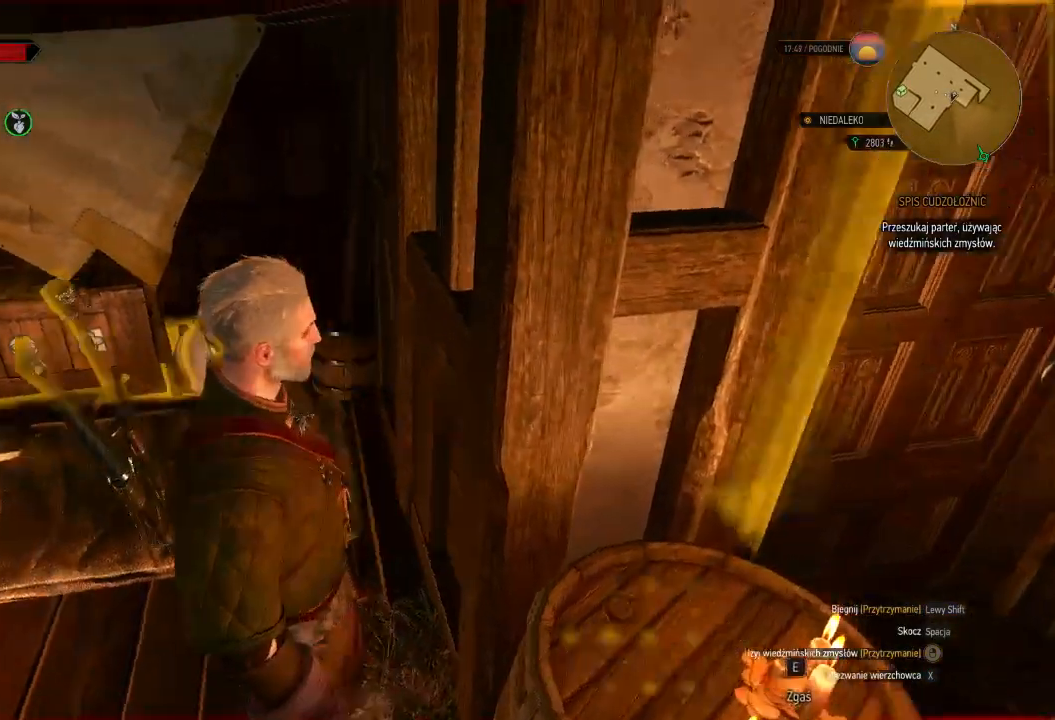
{"keys": [], "mouse": [], "events": [[100, "a", "up"], [180, "w", "up"]]}